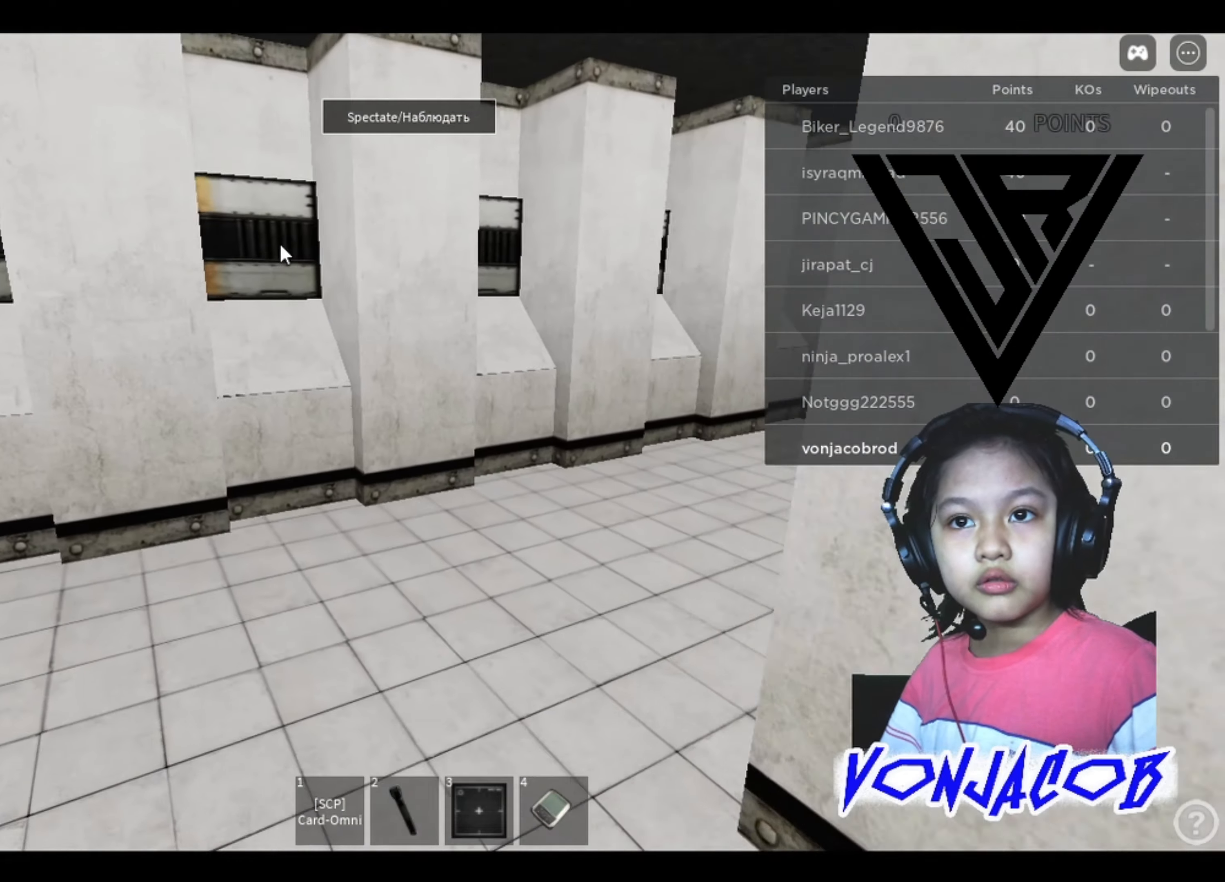
Gameplay with a controller (Xbox layout); each line is a JSON object with the inputs held at the frame after it. "events" lists button and stick changes between this image and that frame as [ms after this image, input, new state], when the widget could be followed in between. Not read: Z.
{"buttons": [], "left_stick": "up", "right_stick": "right", "events": [[134, "left_stick", "up"], [134, "right_stick", "right"], [300, "right_stick", "center"], [500, "right_stick", "right"]]}
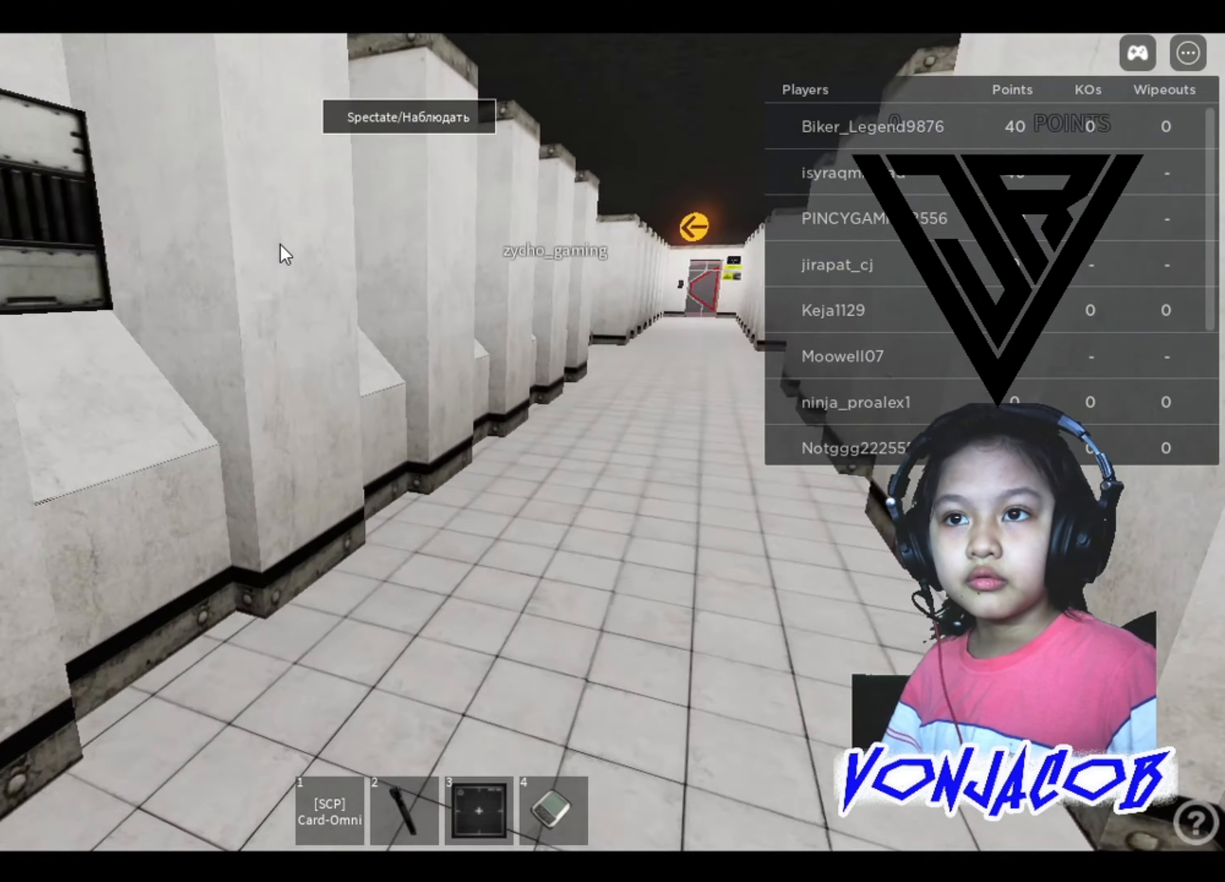
{"buttons": [], "left_stick": "up", "right_stick": "center", "events": [[167, "right_stick", "center"]]}
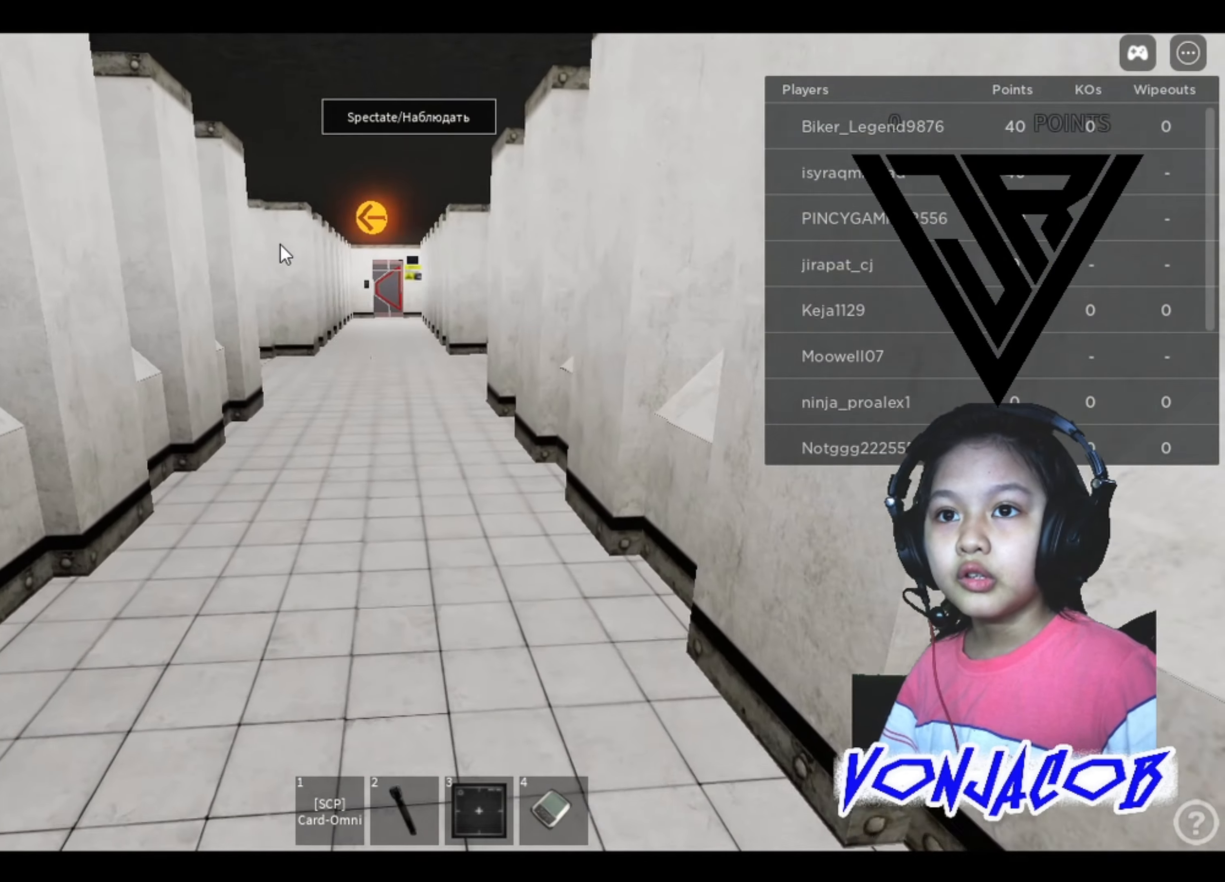
{"buttons": [], "left_stick": "up", "right_stick": "center", "events": []}
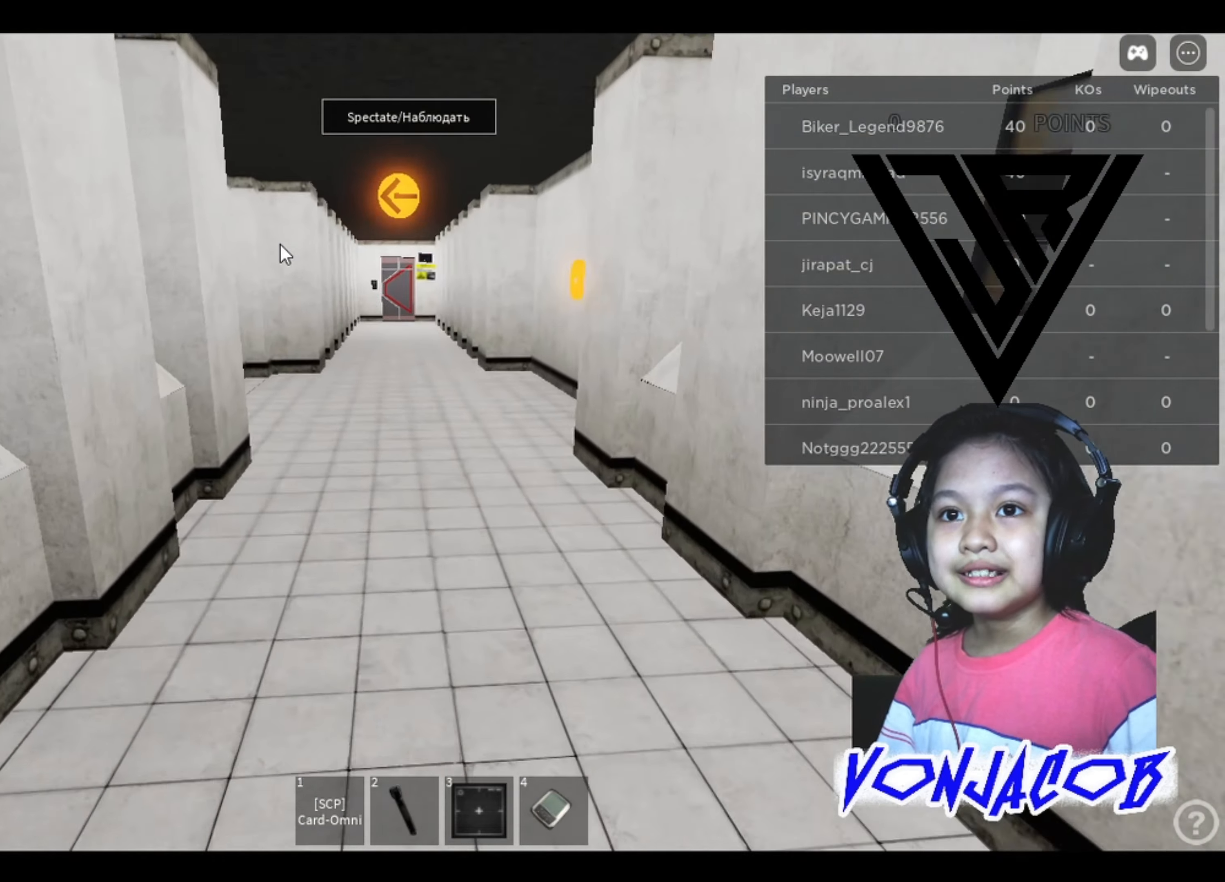
{"buttons": ["R1"], "left_stick": "up", "right_stick": "center", "events": [[500, "R1", "down"]]}
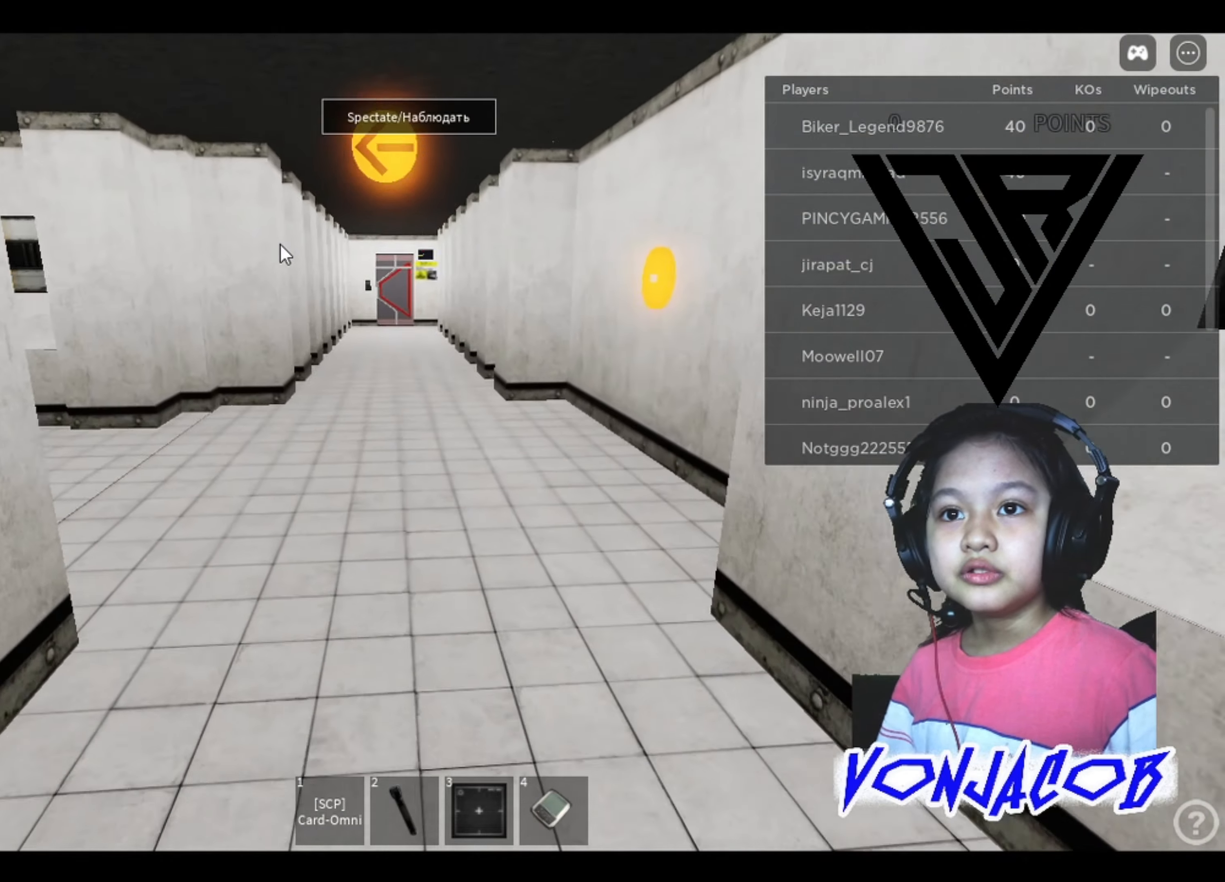
{"buttons": [], "left_stick": "up", "right_stick": "center", "events": [[167, "R1", "up"]]}
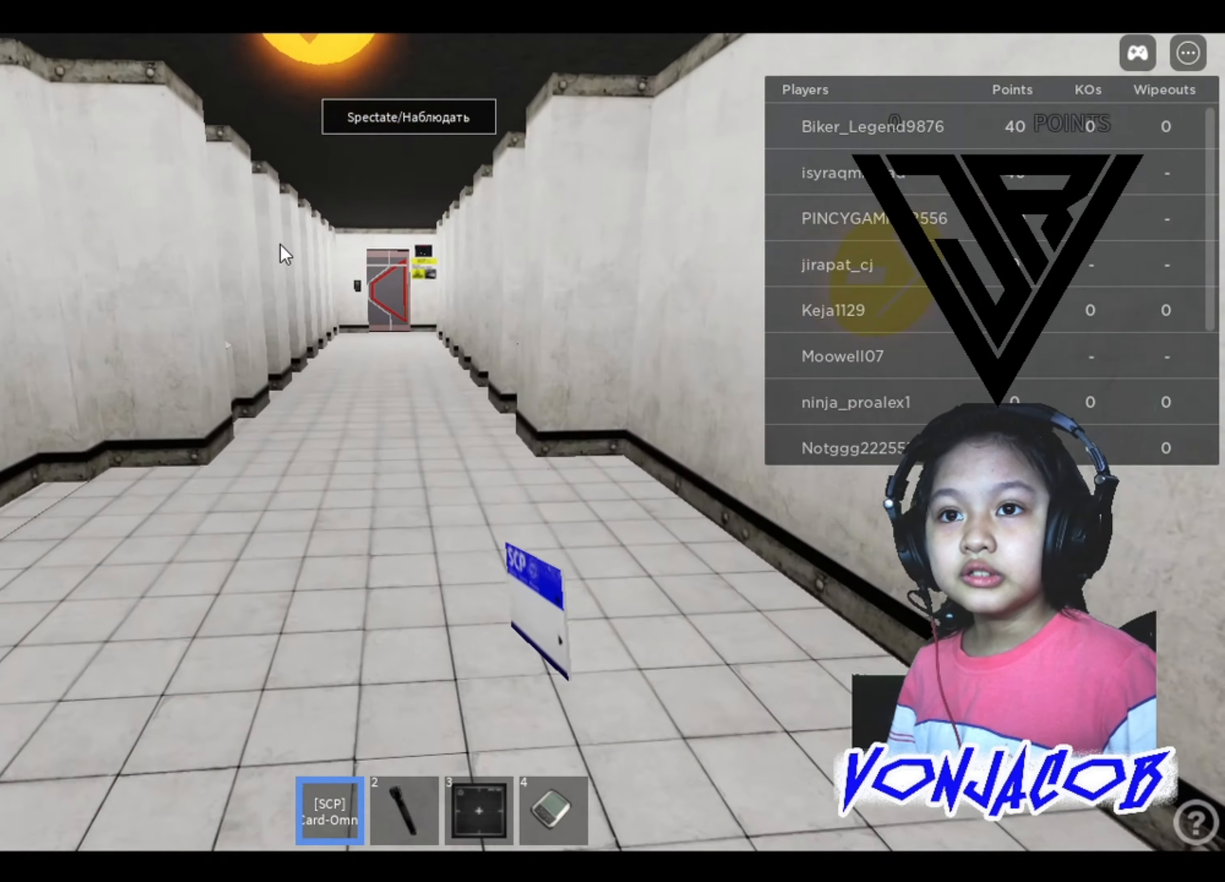
{"buttons": [], "left_stick": "up", "right_stick": "center", "events": [[334, "right_stick", "up-left"], [434, "right_stick", "center"]]}
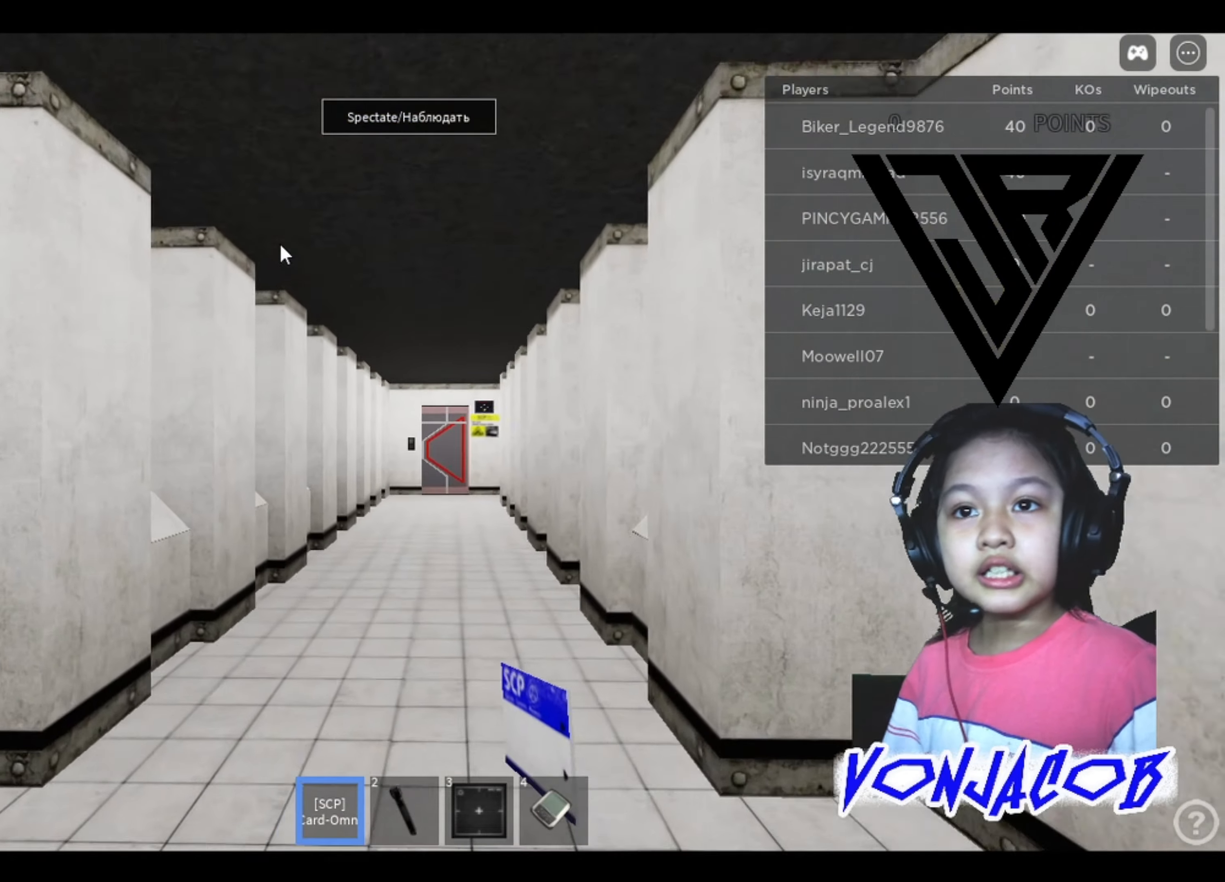
{"buttons": [], "left_stick": "up", "right_stick": "center", "events": []}
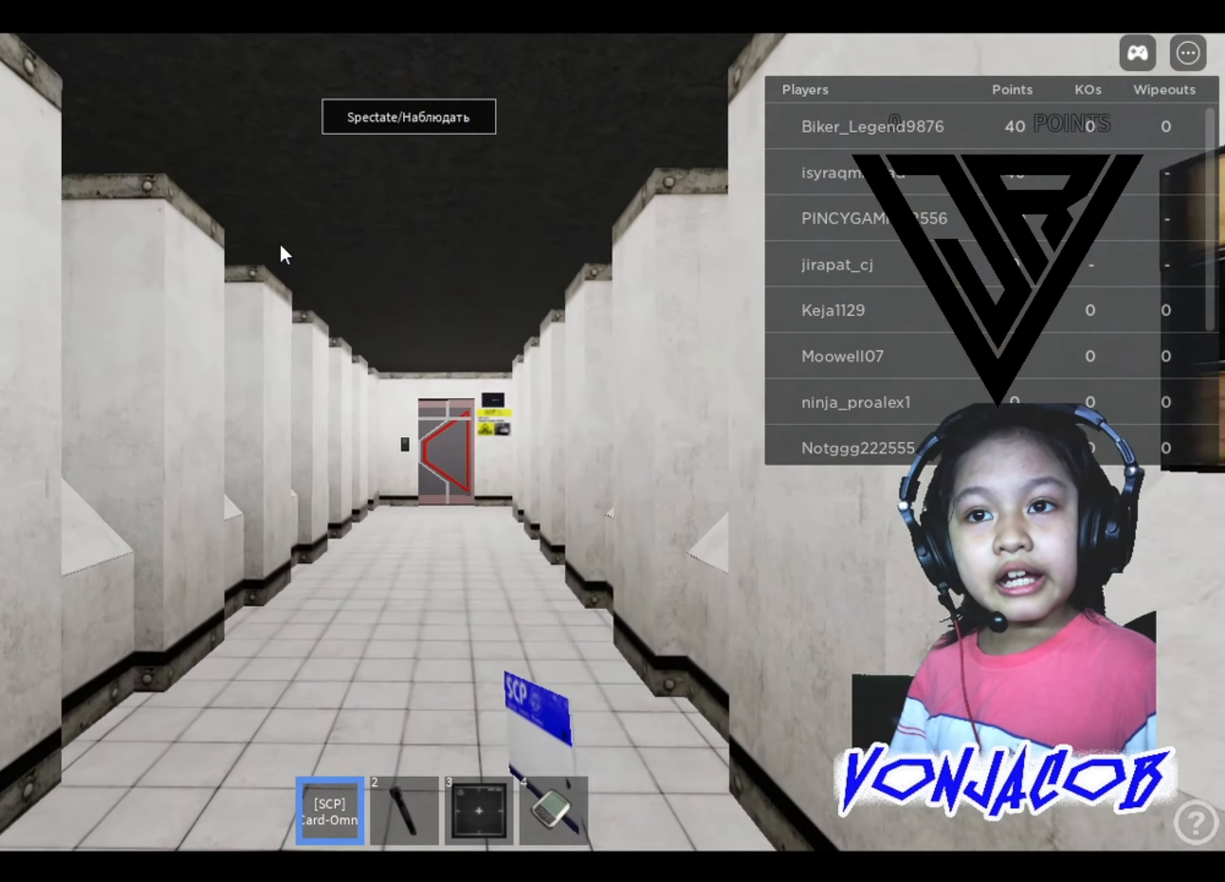
{"buttons": [], "left_stick": "up", "right_stick": "center", "events": []}
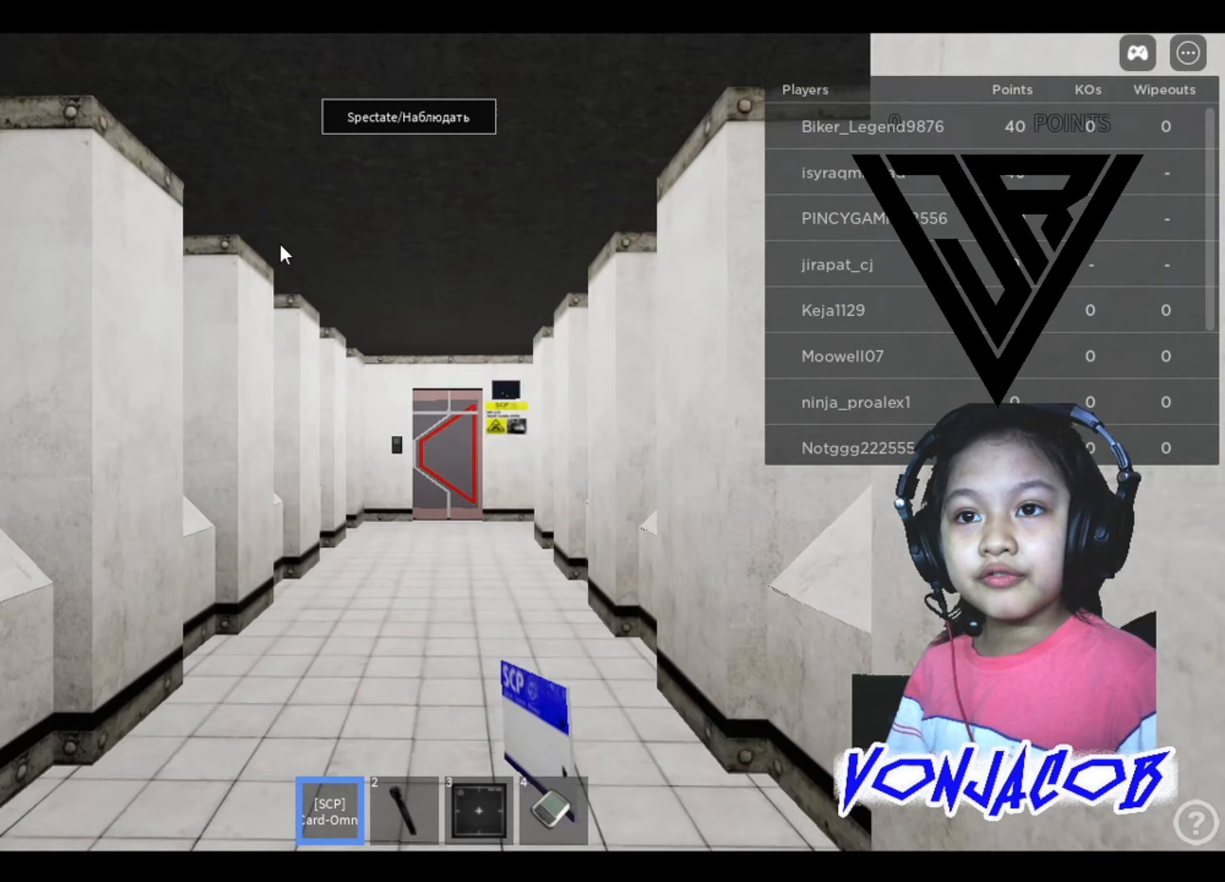
{"buttons": [], "left_stick": "up", "right_stick": "center", "events": []}
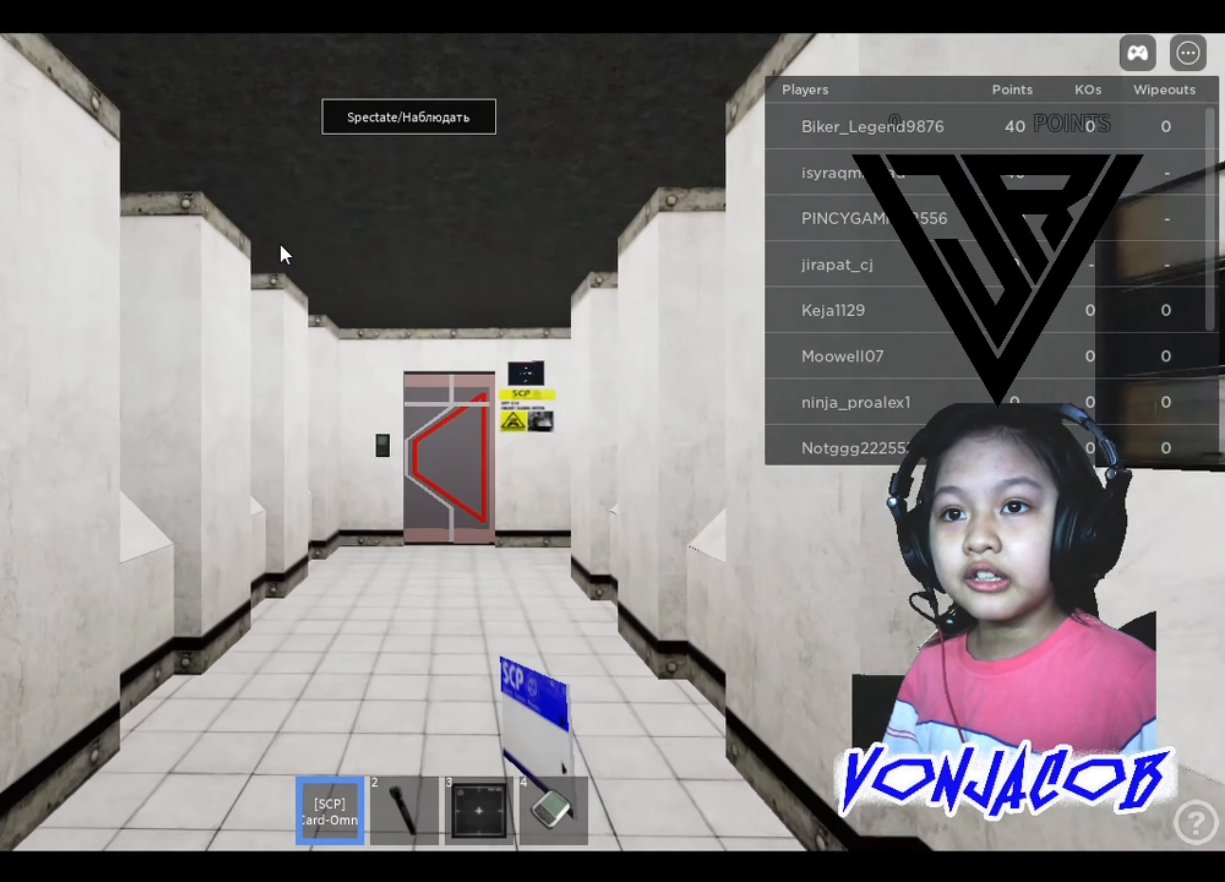
{"buttons": [], "left_stick": "up", "right_stick": "center", "events": []}
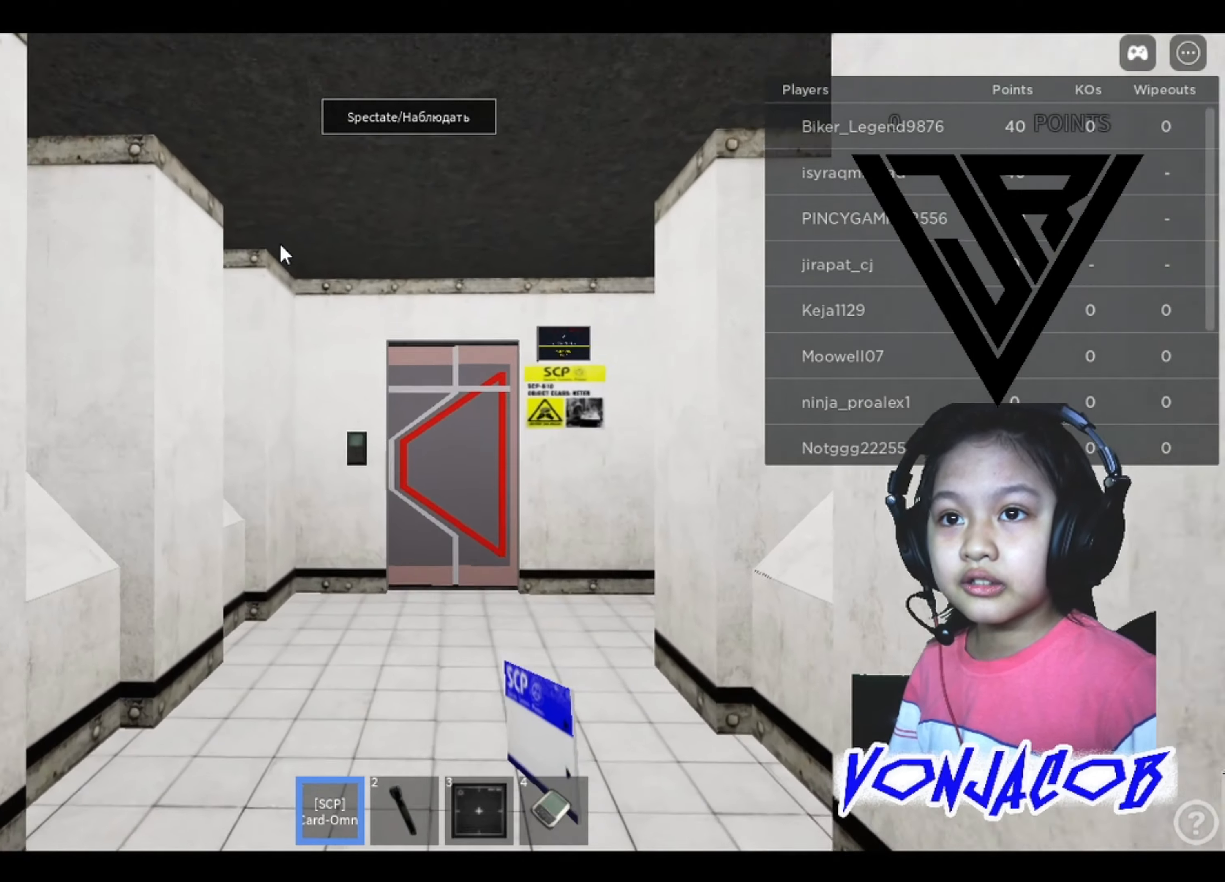
{"buttons": [], "left_stick": "up", "right_stick": "center", "events": []}
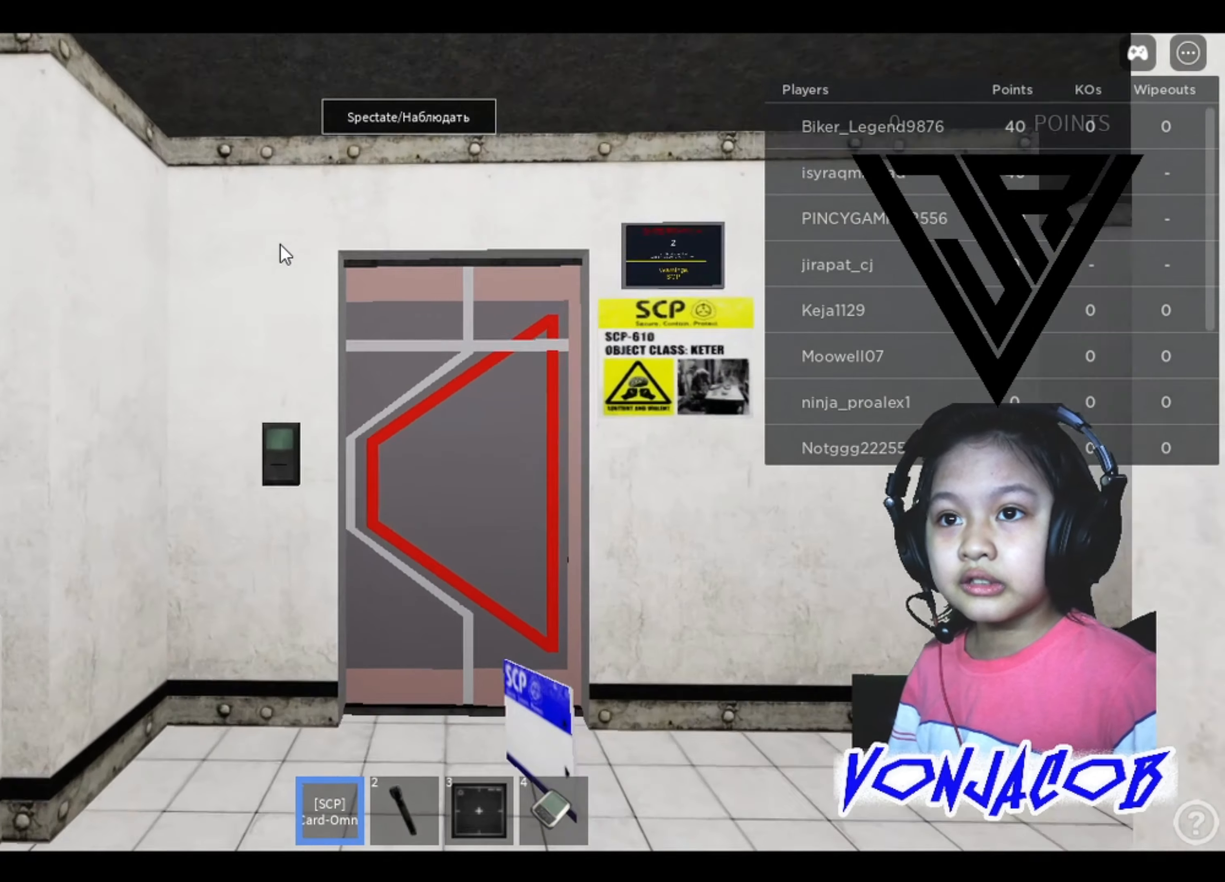
{"buttons": [], "left_stick": "center", "right_stick": "center", "events": [[300, "left_stick", "center"]]}
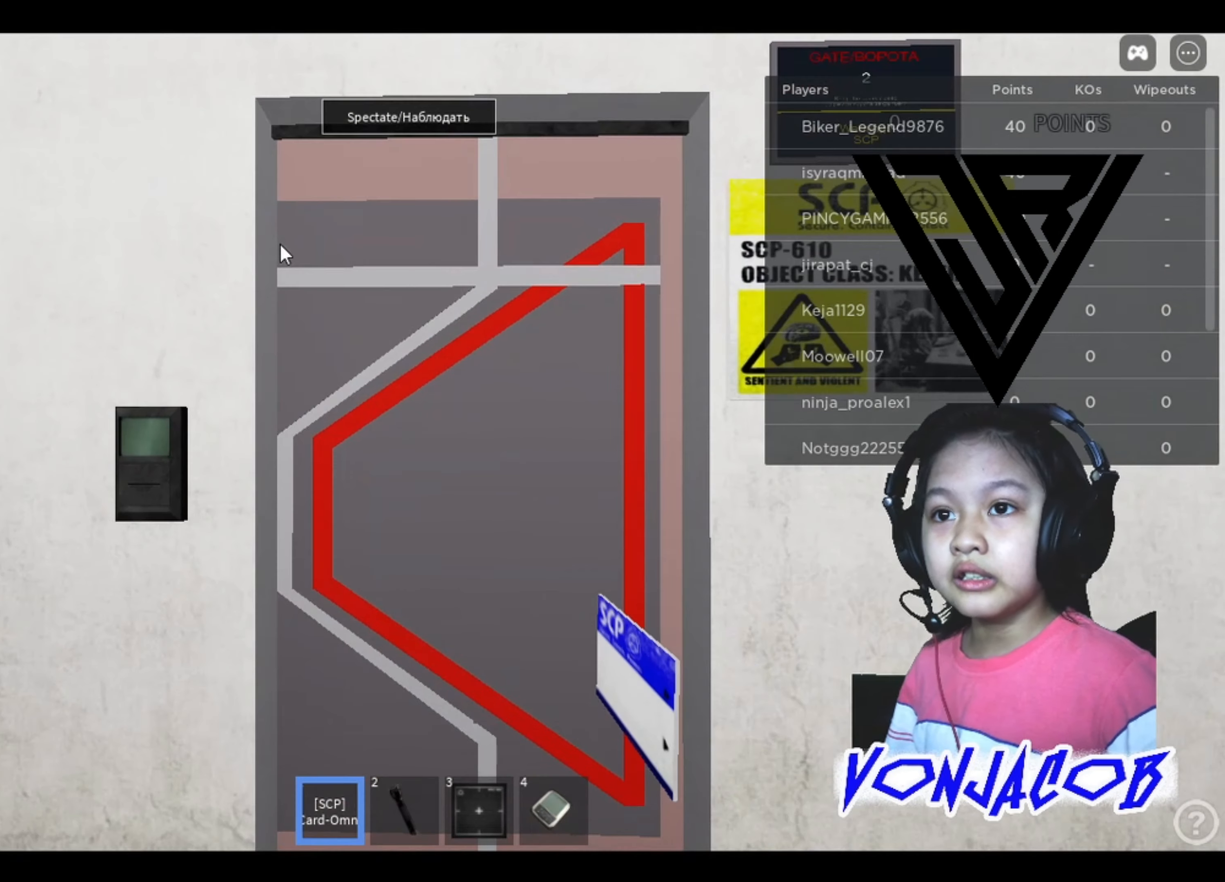
{"buttons": [], "left_stick": "center", "right_stick": "center", "events": []}
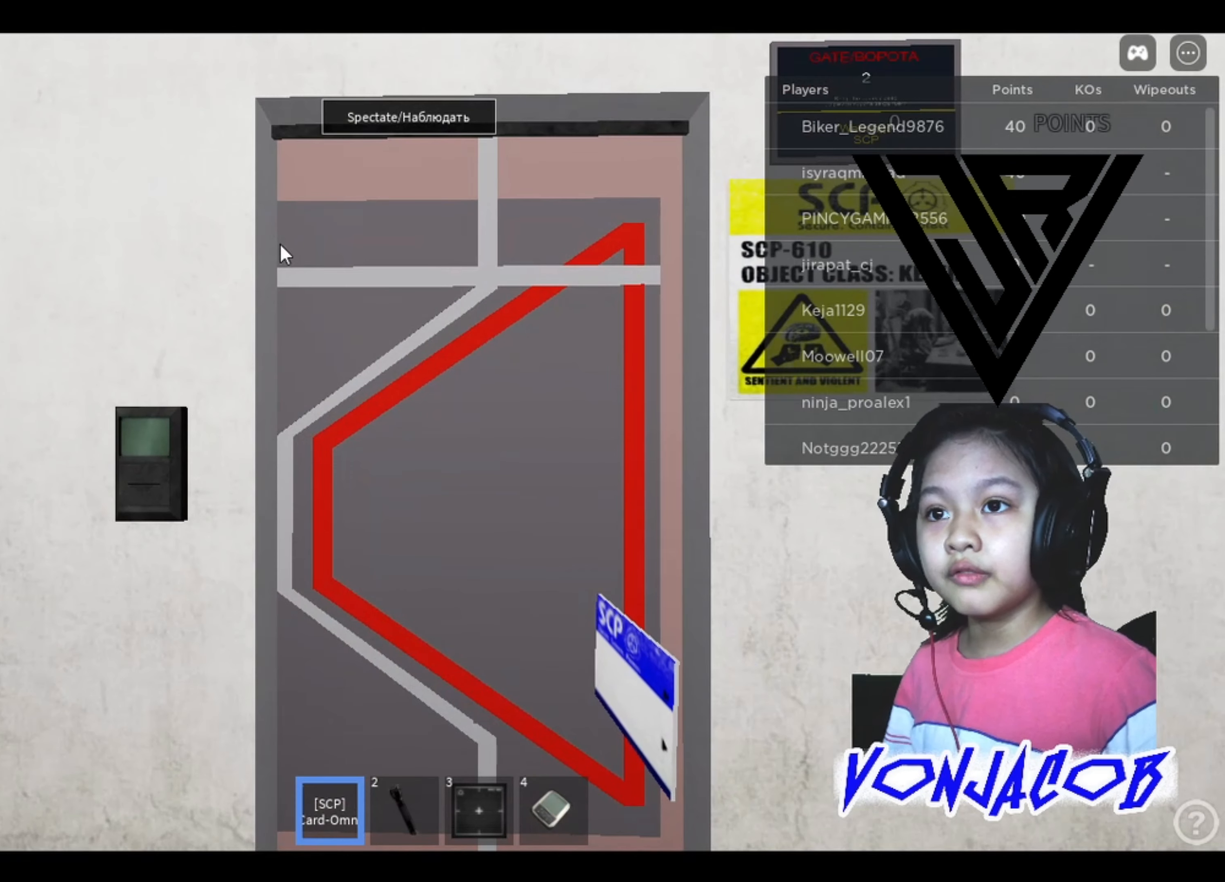
{"buttons": [], "left_stick": "right", "right_stick": "center", "events": [[467, "left_stick", "right"]]}
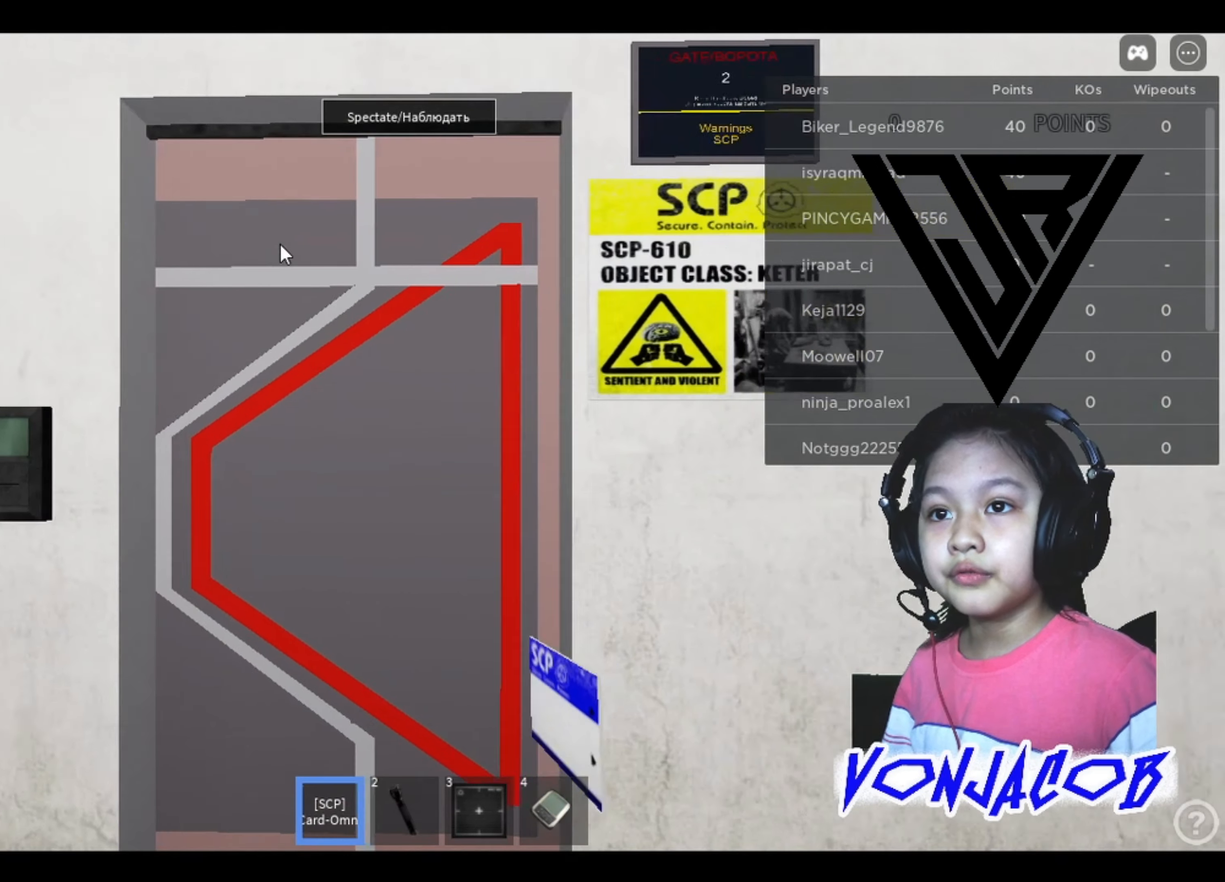
{"buttons": [], "left_stick": "right", "right_stick": "center", "events": []}
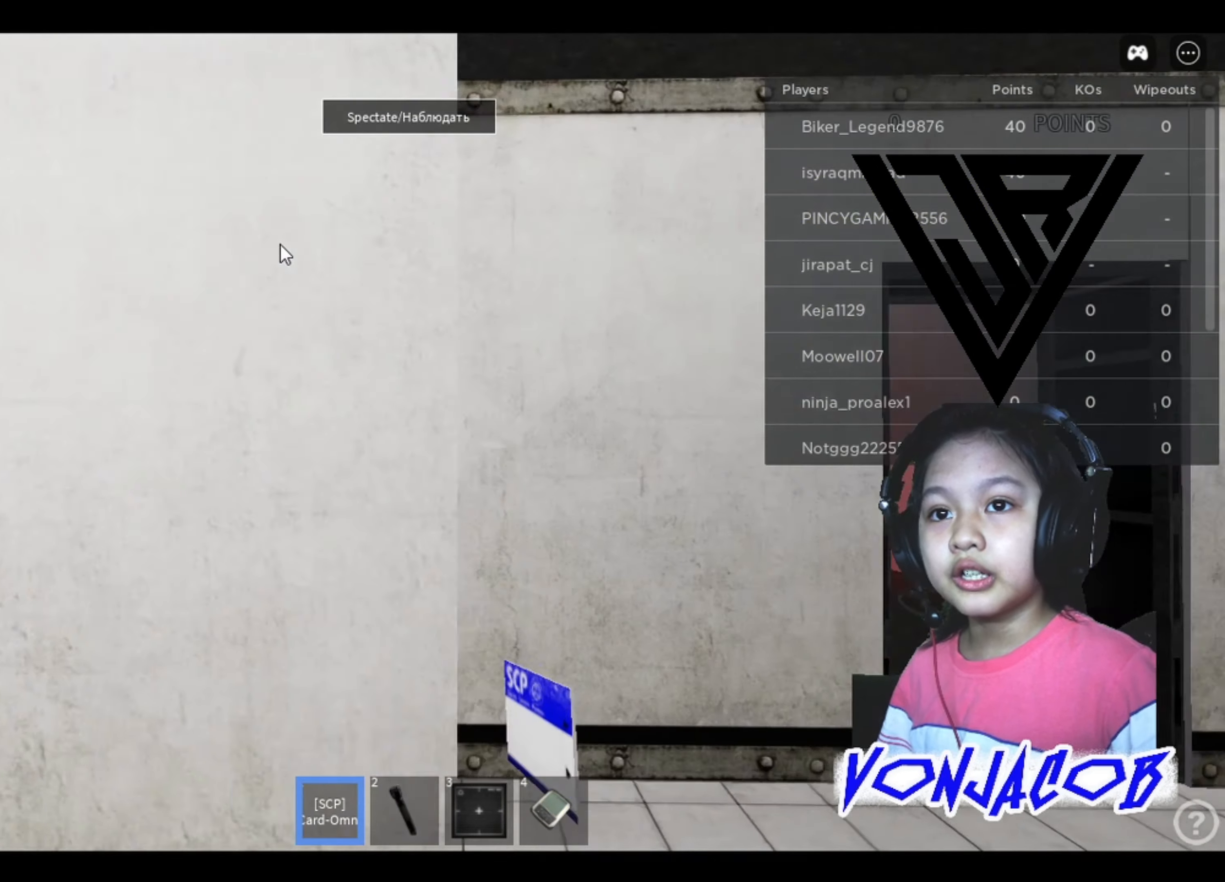
{"buttons": [], "left_stick": "right", "right_stick": "center", "events": []}
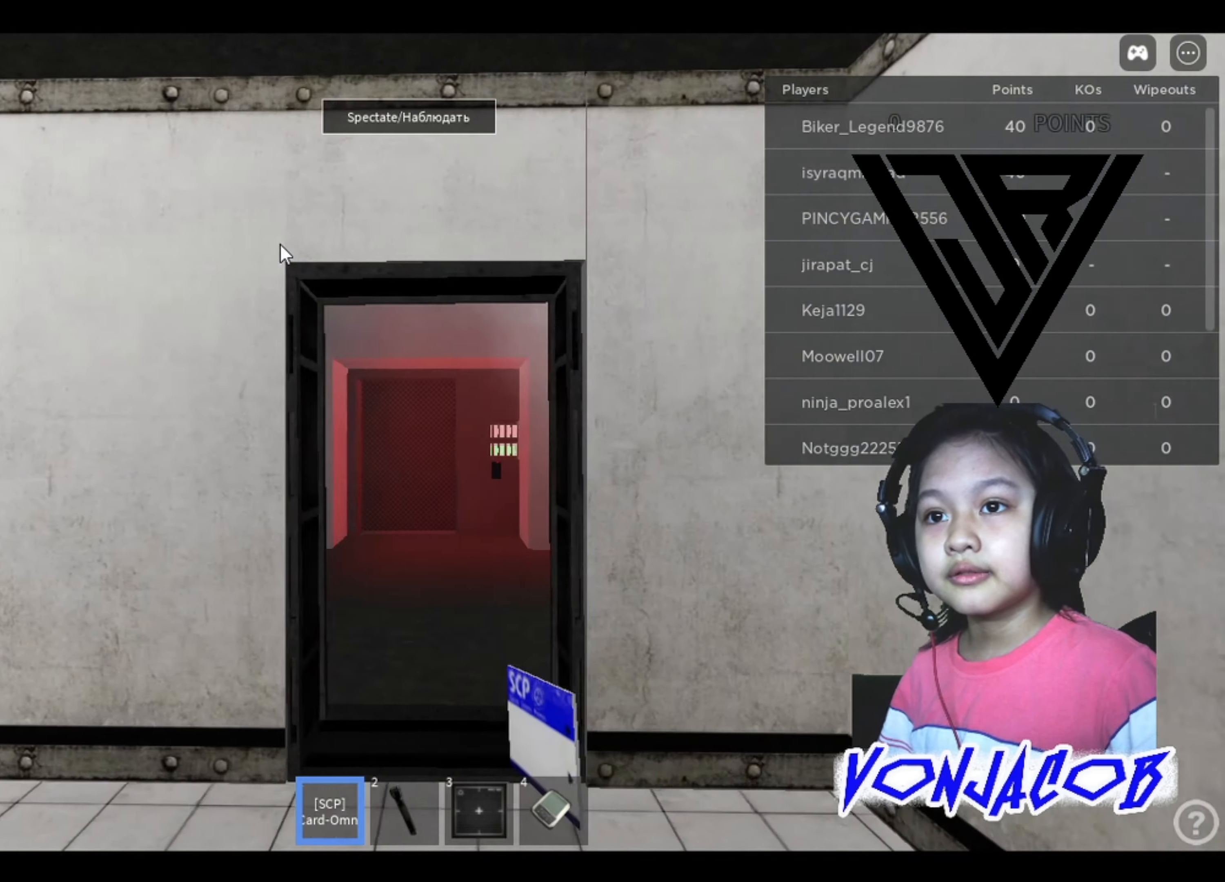
{"buttons": [], "left_stick": "left", "right_stick": "center", "events": [[200, "left_stick", "center"], [500, "left_stick", "left"]]}
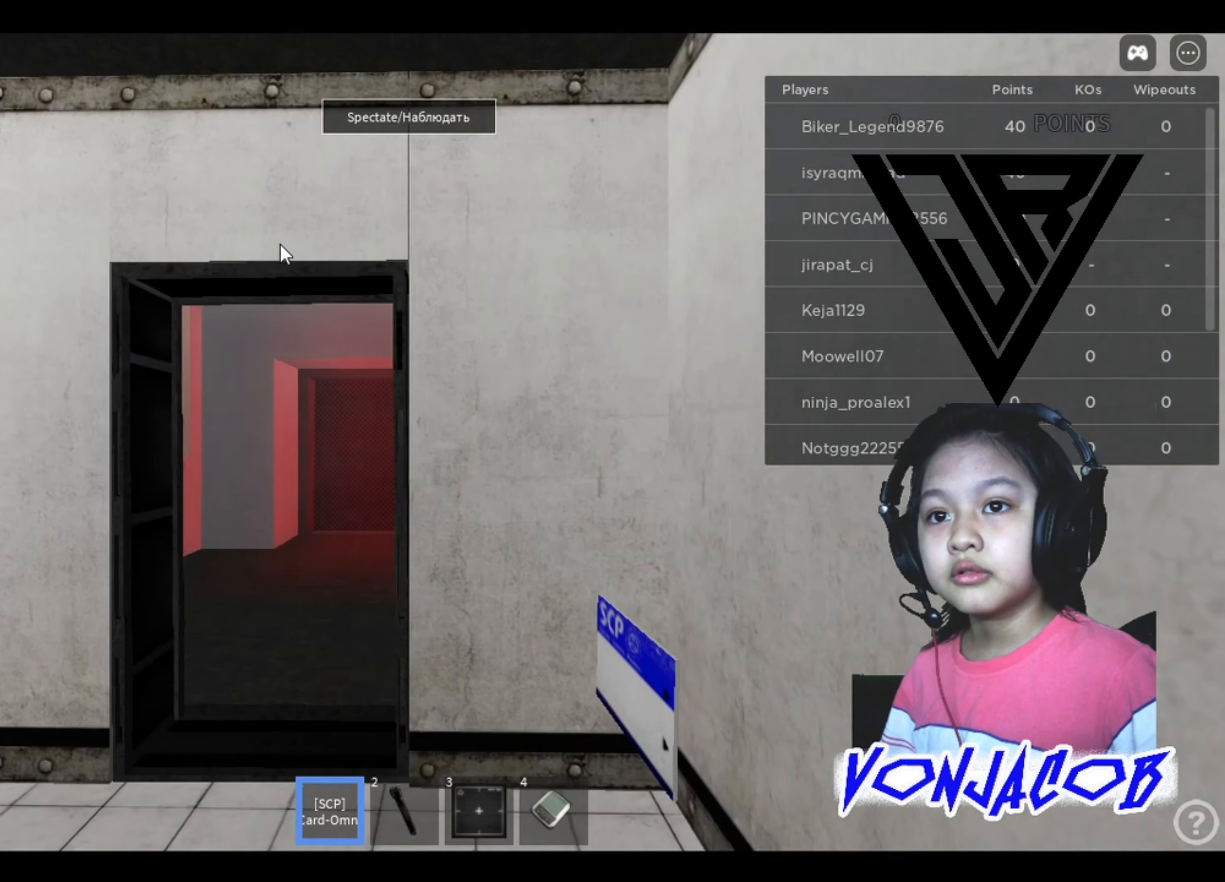
{"buttons": [], "left_stick": "center", "right_stick": "center", "events": [[133, "left_stick", "center"]]}
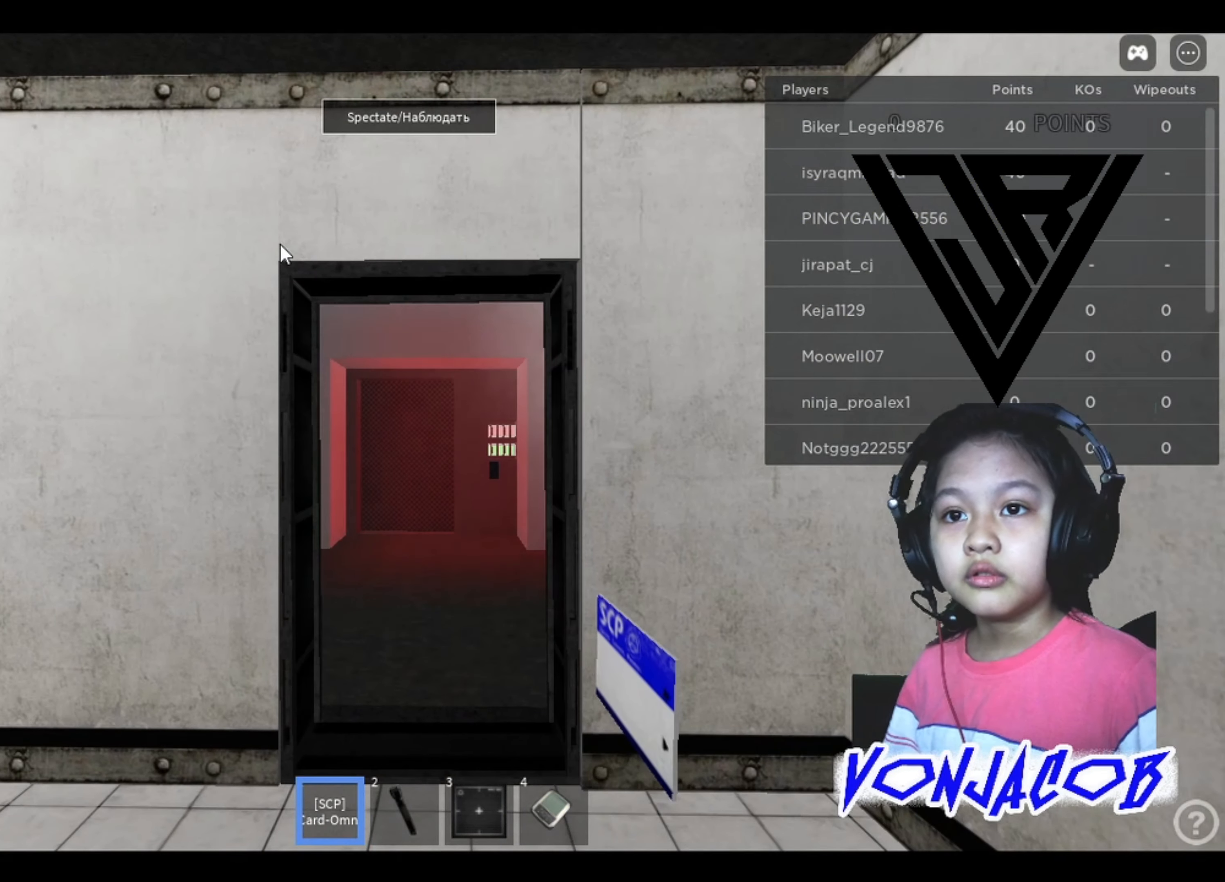
{"buttons": [], "left_stick": "up", "right_stick": "center", "events": [[100, "left_stick", "up"]]}
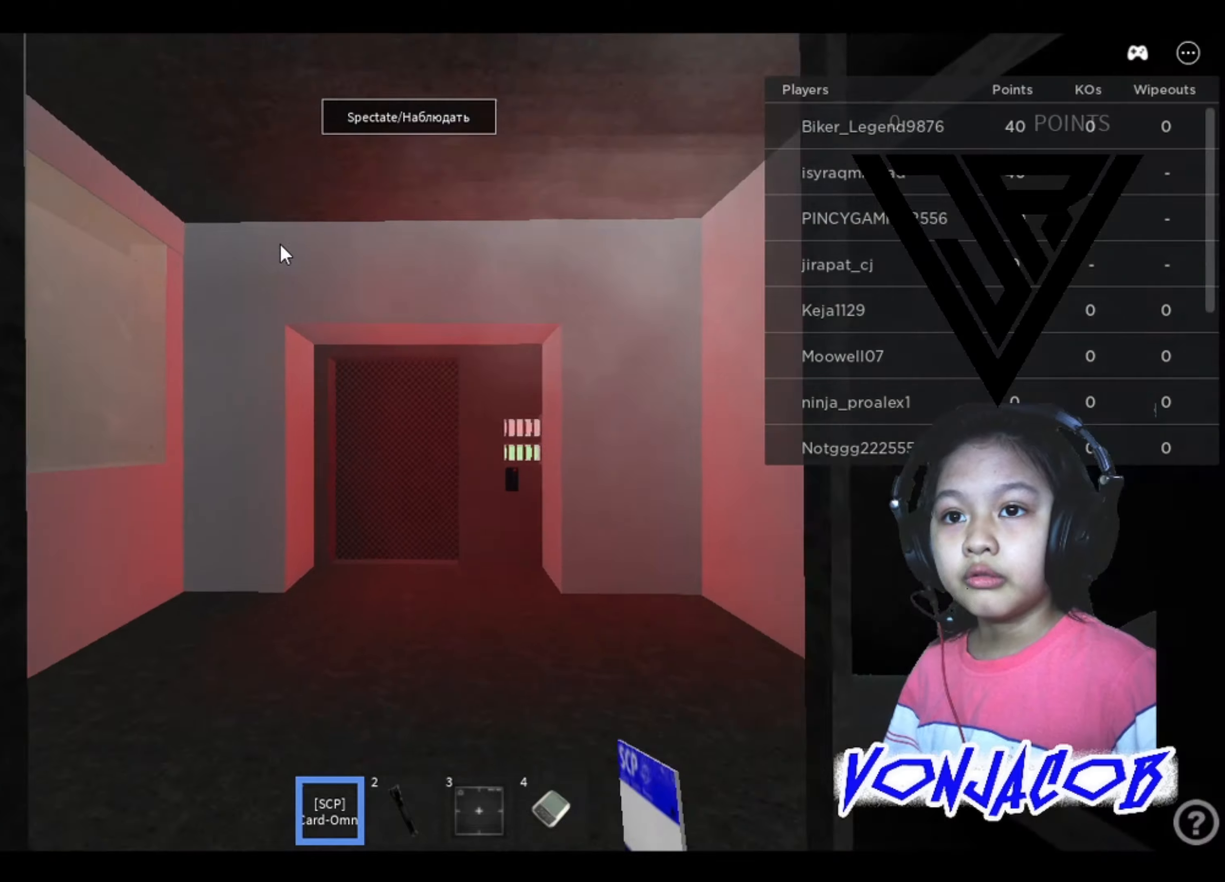
{"buttons": [], "left_stick": "center", "right_stick": "center", "events": [[233, "left_stick", "center"]]}
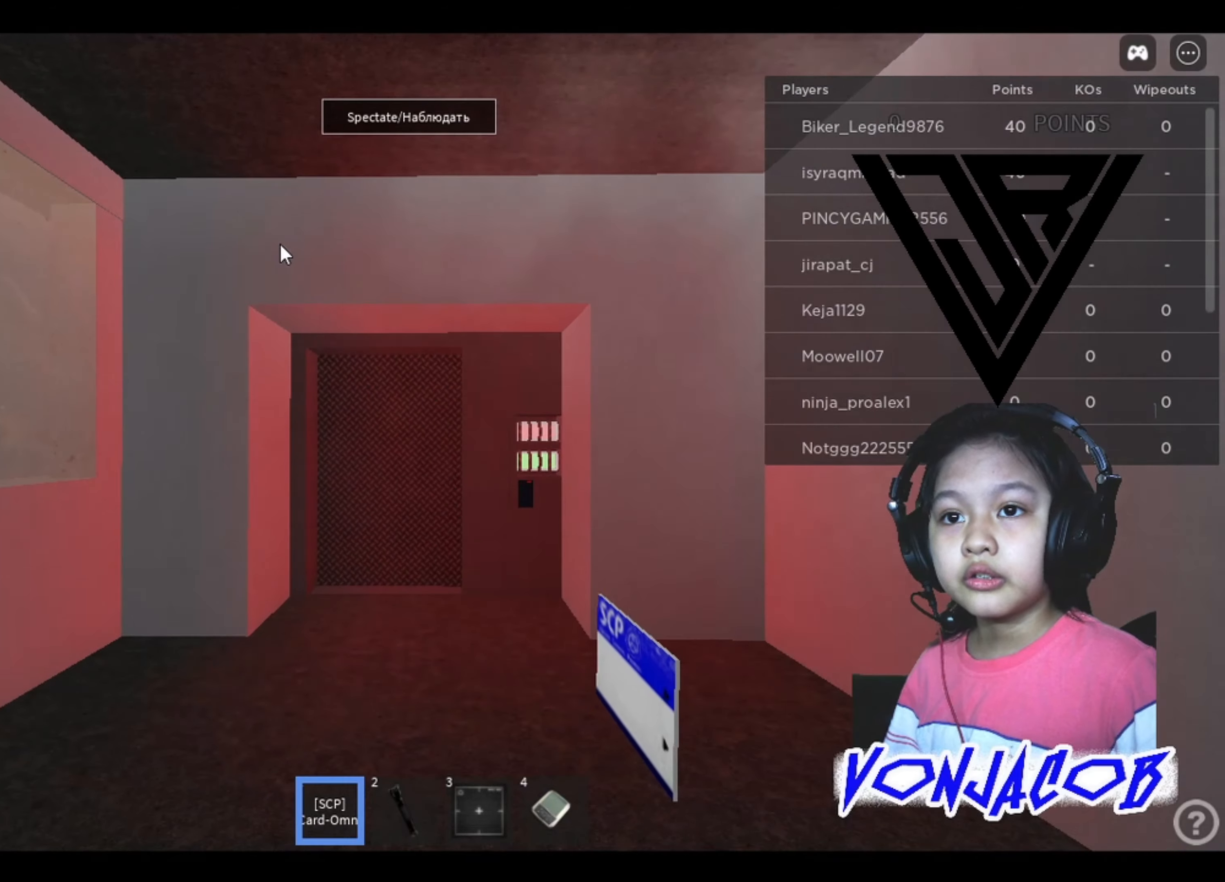
{"buttons": [], "left_stick": "center", "right_stick": "left", "events": [[300, "right_stick", "left"]]}
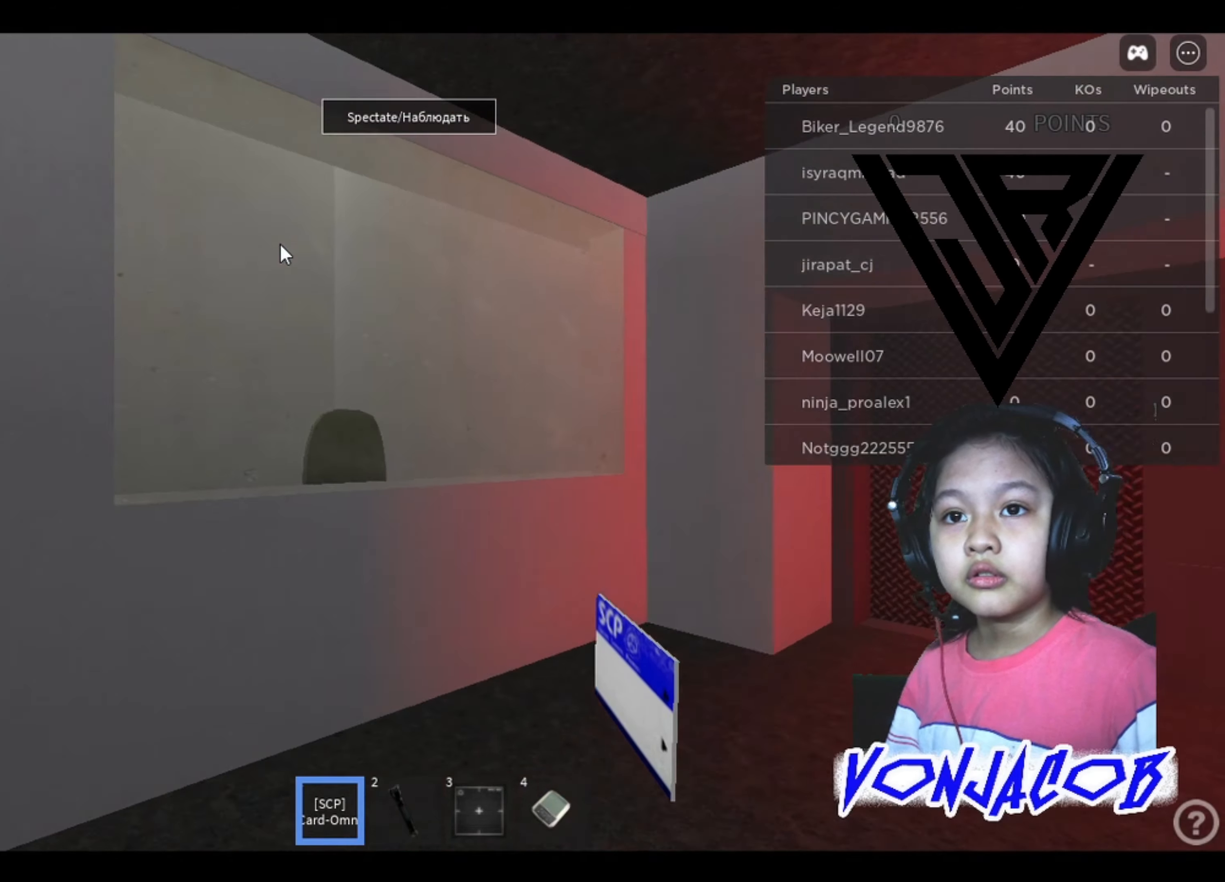
{"buttons": [], "left_stick": "center", "right_stick": "right", "events": [[33, "left_stick", "right"], [33, "right_stick", "center"], [300, "left_stick", "center"], [366, "right_stick", "right"]]}
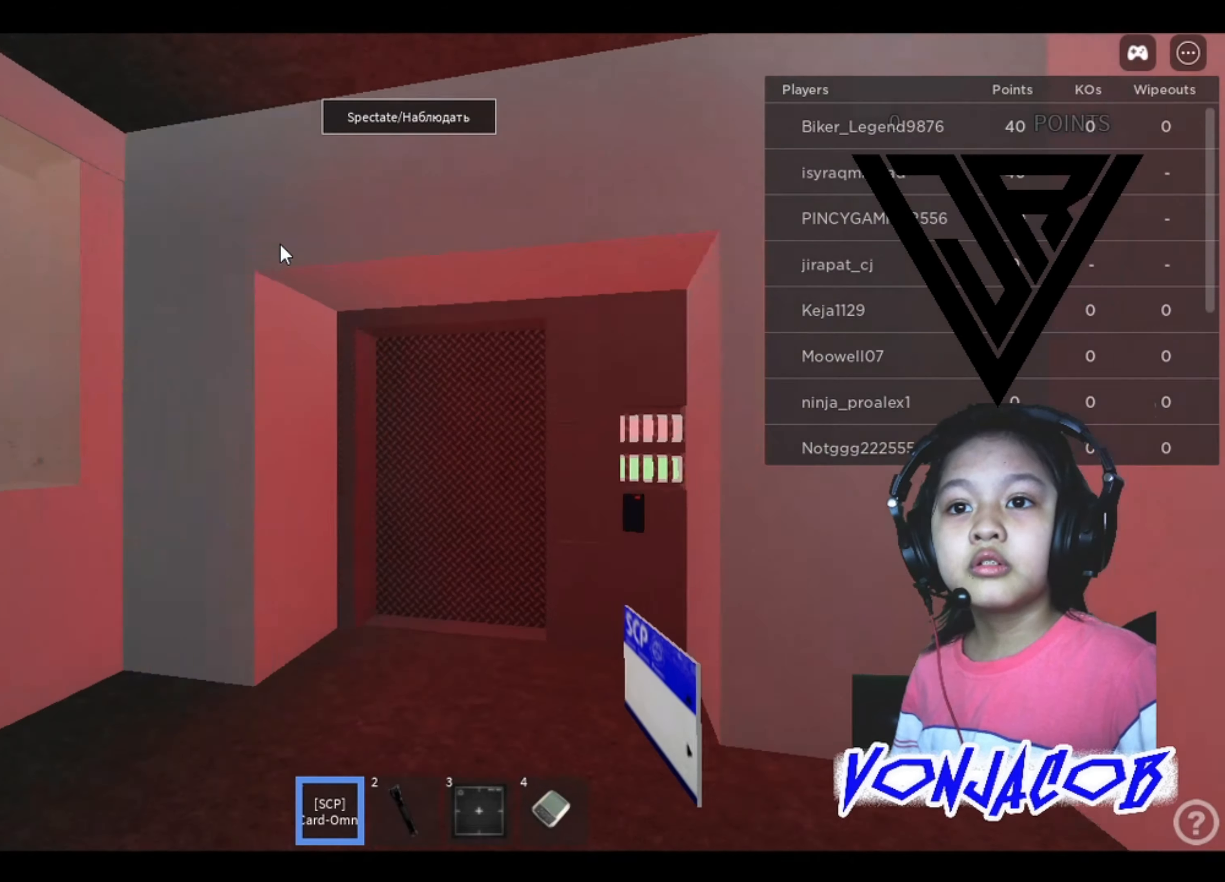
{"buttons": [], "left_stick": "down", "right_stick": "center", "events": [[133, "left_stick", "down"], [166, "right_stick", "center"]]}
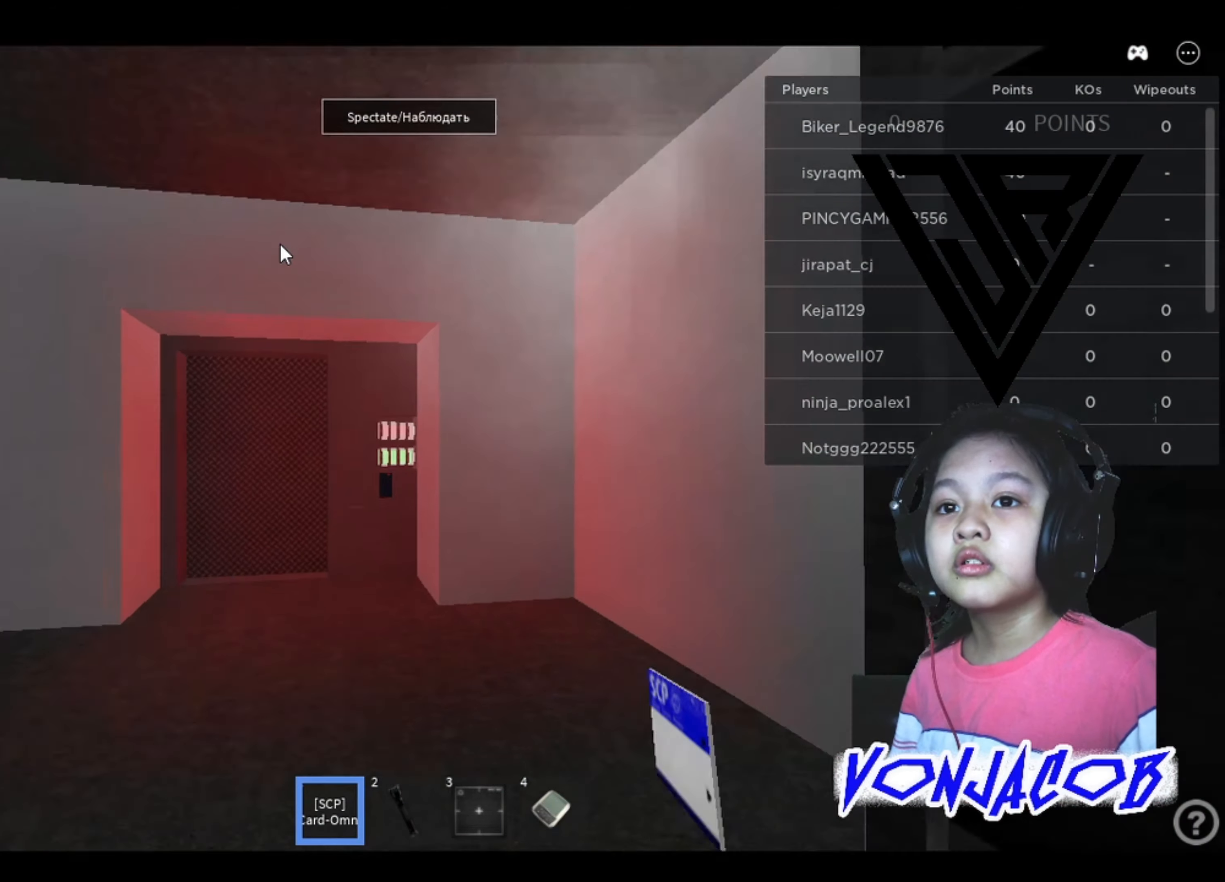
{"buttons": [], "left_stick": "down-right", "right_stick": "center", "events": [[366, "left_stick", "down-right"]]}
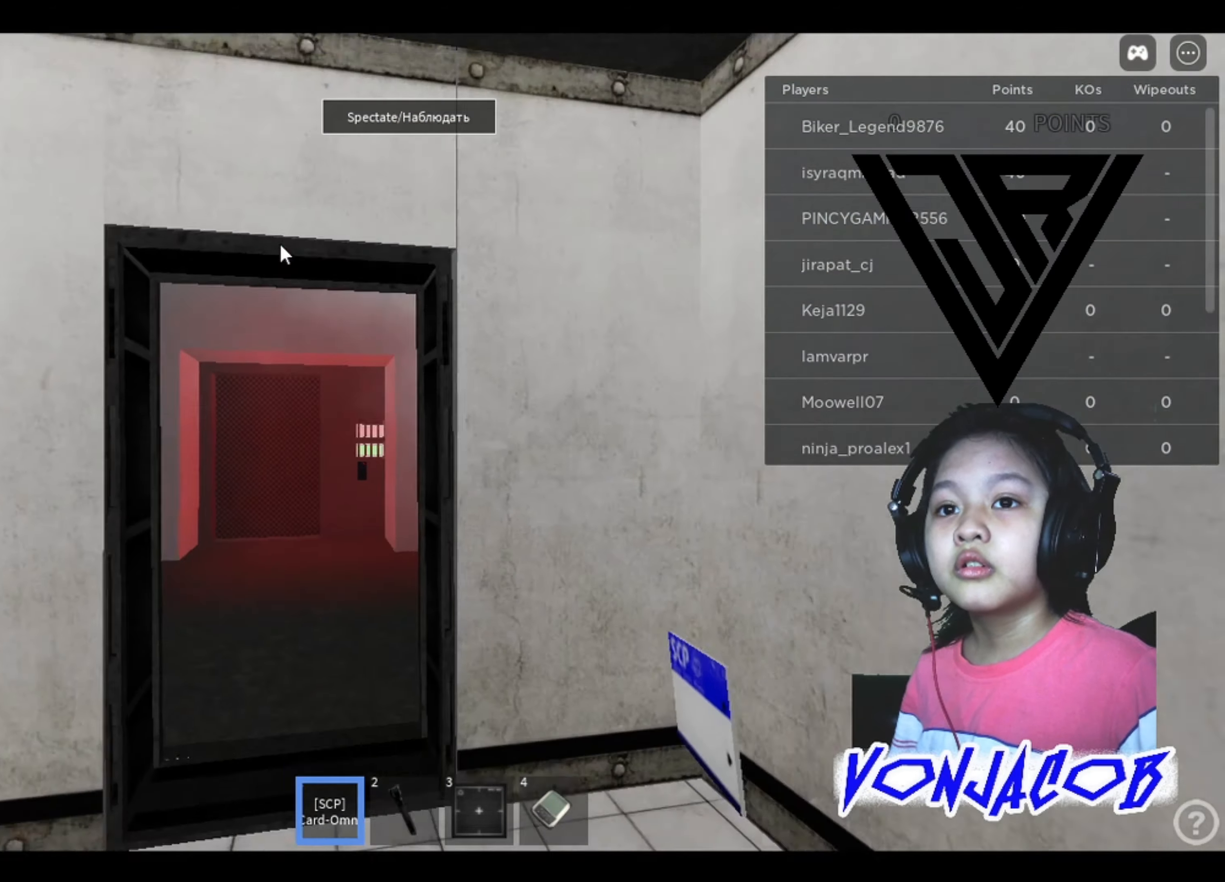
{"buttons": [], "left_stick": "right", "right_stick": "right", "events": [[66, "right_stick", "right"], [200, "left_stick", "right"]]}
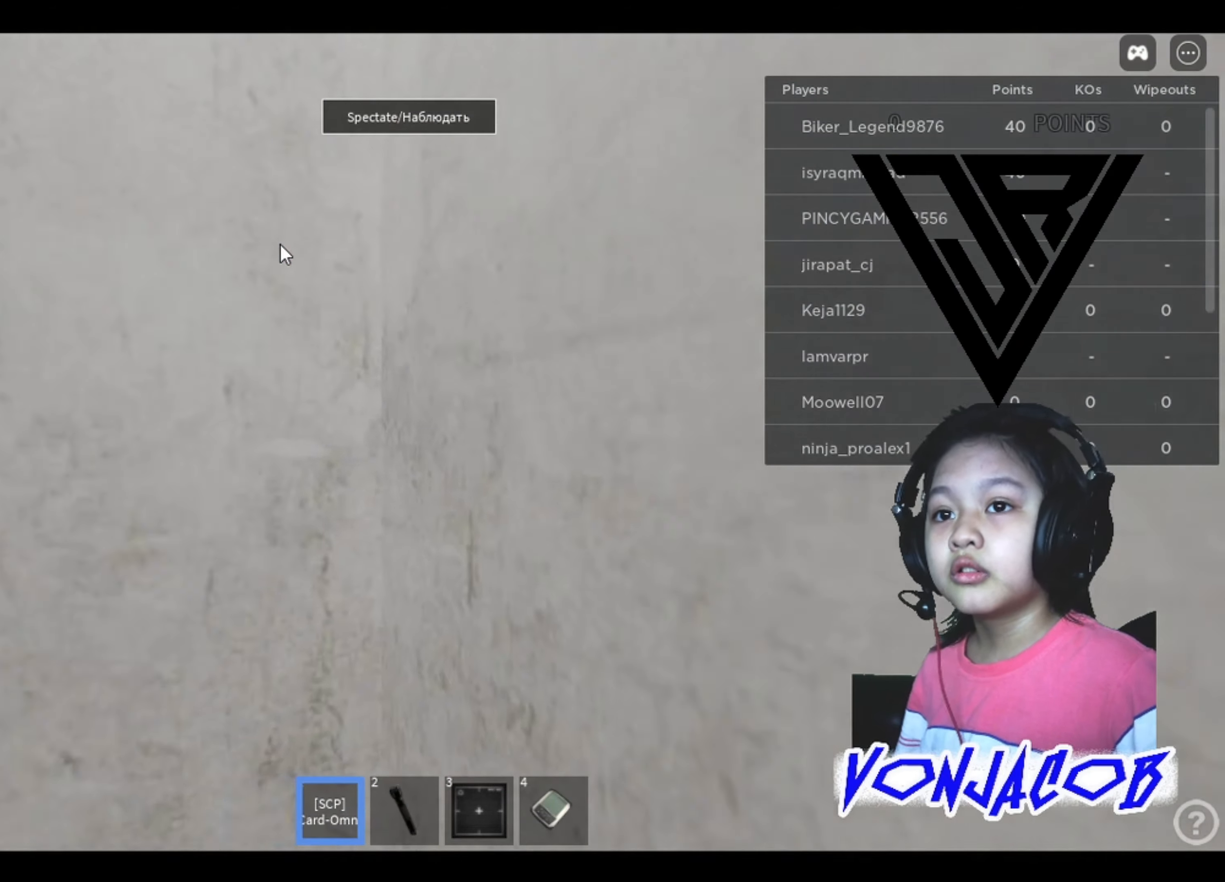
{"buttons": [], "left_stick": "down-right", "right_stick": "center", "events": [[133, "left_stick", "up-right"], [133, "right_stick", "center"], [333, "left_stick", "right"], [466, "left_stick", "down-right"]]}
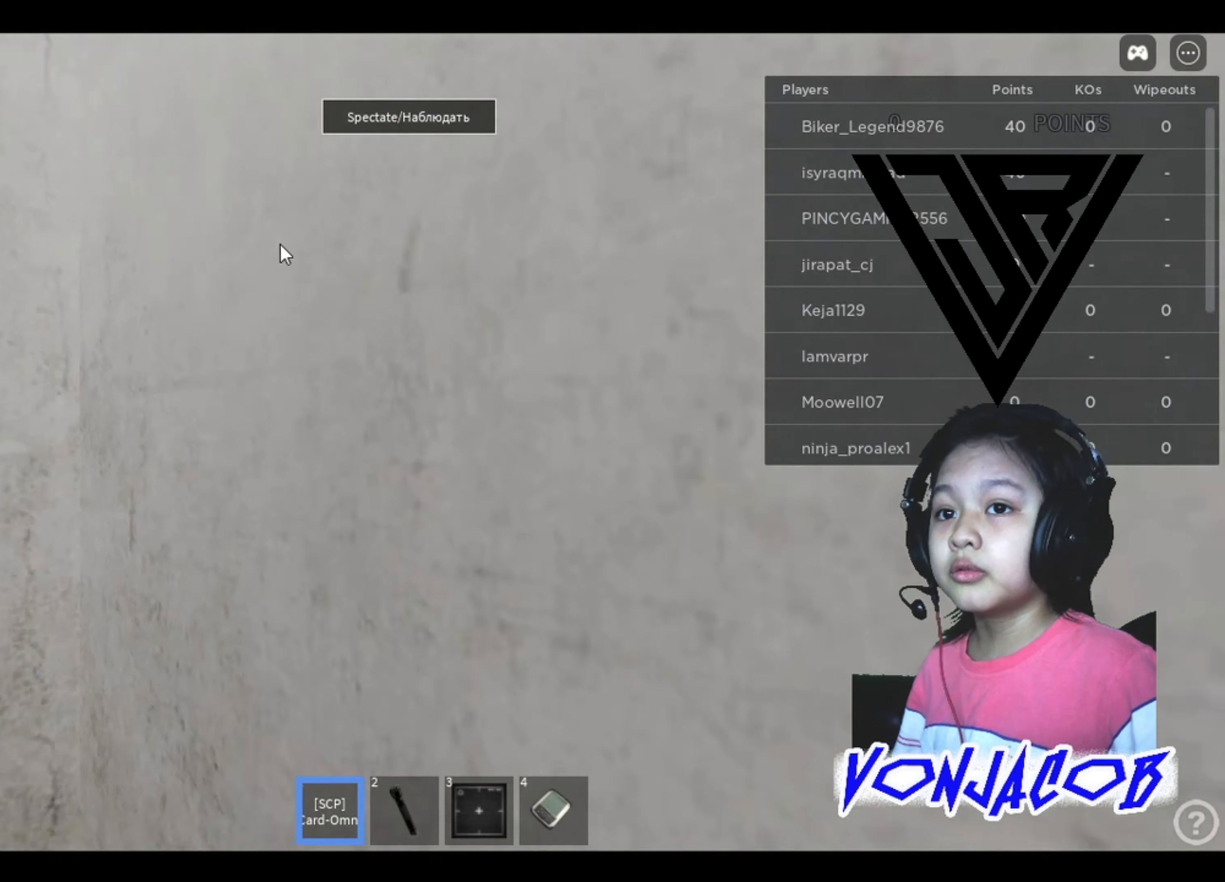
{"buttons": [], "left_stick": "center", "right_stick": "right", "events": [[33, "left_stick", "down"], [33, "right_stick", "right"], [400, "left_stick", "center"]]}
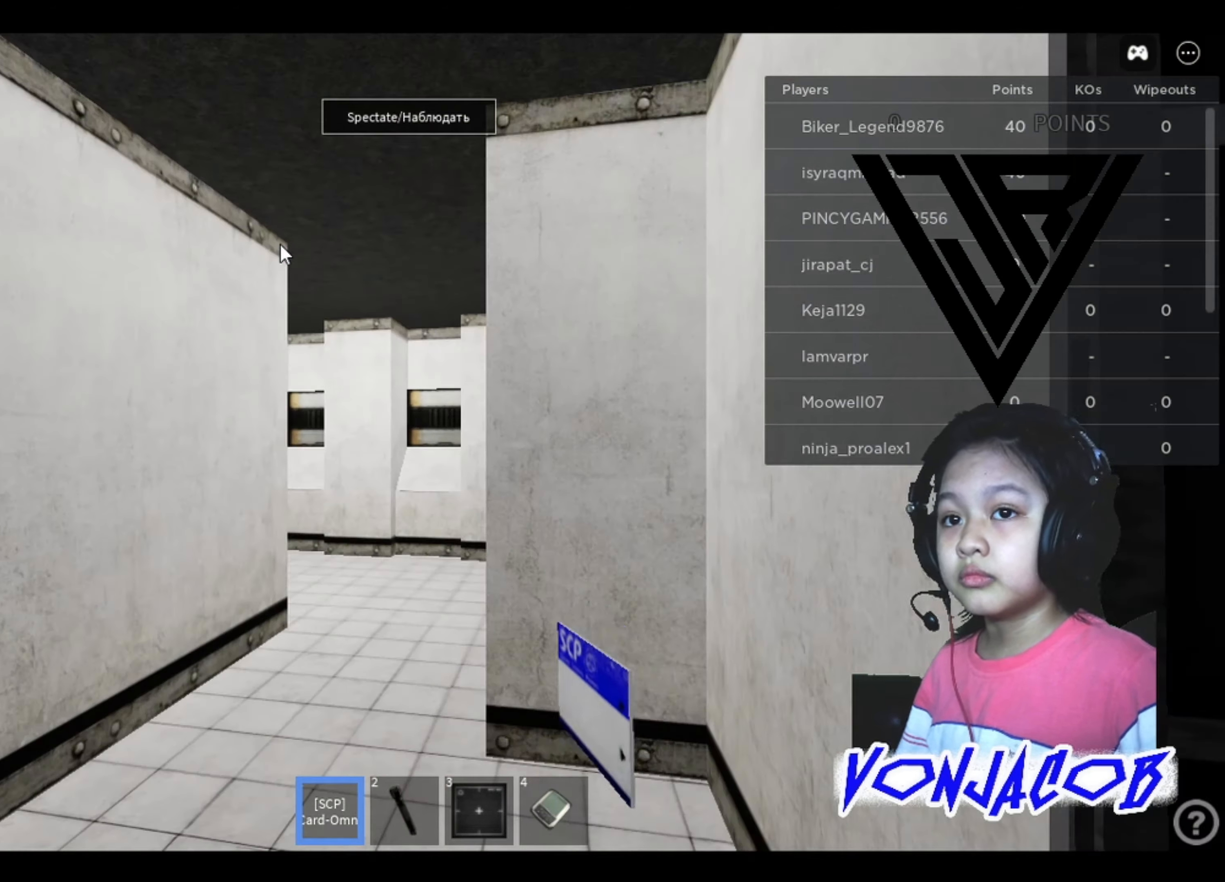
{"buttons": [], "left_stick": "up", "right_stick": "center", "events": [[33, "right_stick", "center"], [366, "left_stick", "up"]]}
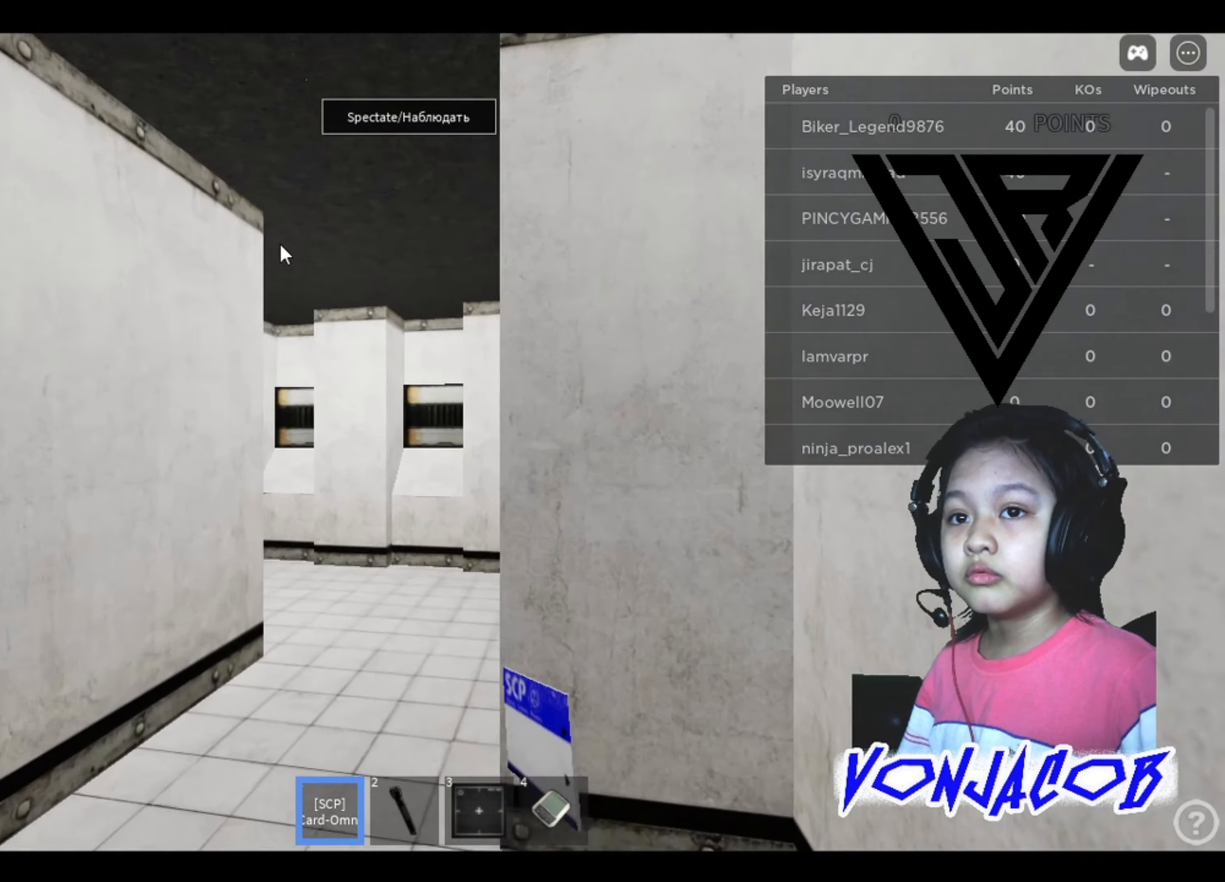
{"buttons": [], "left_stick": "up-left", "right_stick": "center", "events": [[33, "right_stick", "right"], [166, "left_stick", "up-left"], [166, "right_stick", "center"]]}